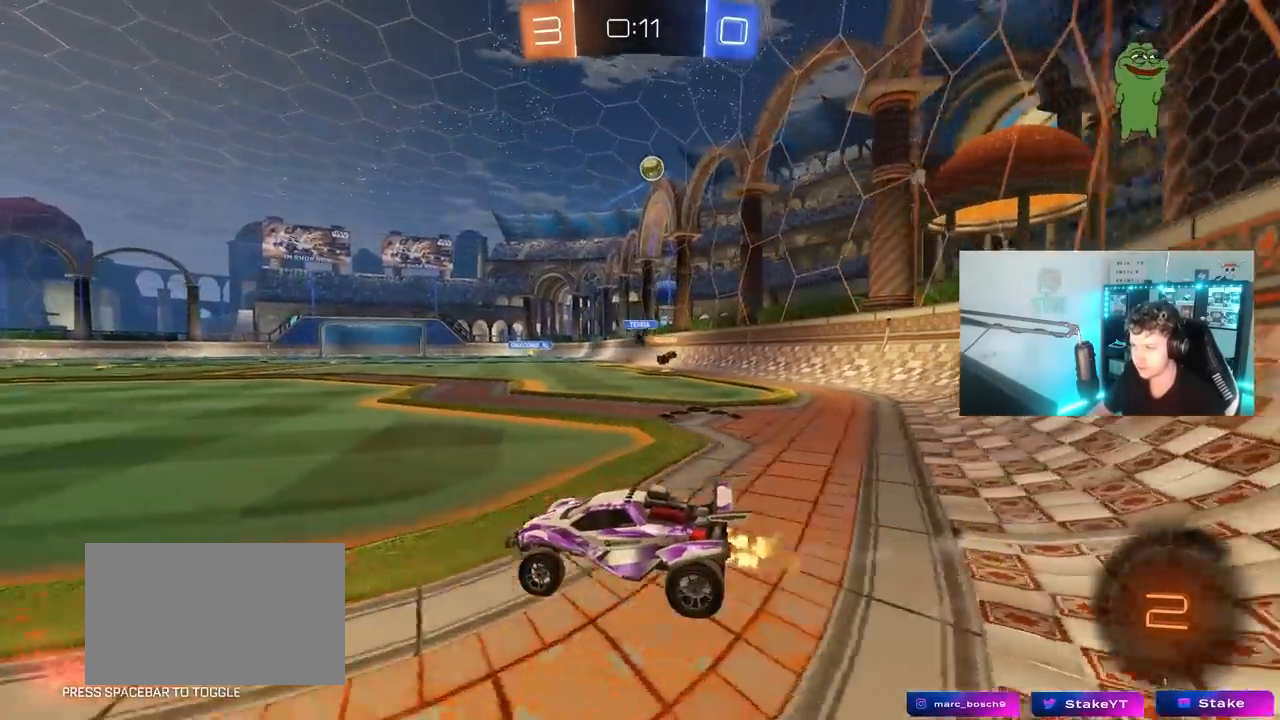
Gameplay with keyboard and mouse; each line is a JSON object with the keys and mouse buttons held at the frame after it. "events" lists presses ("down") and releases ("up") of "1", "2", "3", "4", "5", "a", "alt", "c", "caps_lock", "ctrl", "d", "e", "f", "g", "q", "r", "s", "shift", "space", "t", "tab", "v", "w", "x", "z", "mouse_left", "mouse_wheel" and "mouse_right" between this image and that frame as [ms after this image, input, new state], when the widget could be followed in between. "mouse_left", "mouse_wheel", "mouse_right" = the "left", "wheel", "right" buttons of the "mouse" list. No other keys are recorded. "wheel" means that the mouse wheel is clicked or scrolled. "mouse_move" is the direction in which the mouse moves at that frame (one of eight, or "still"), when it could be read.
{"keys": ["d", "shift", "w"], "mouse": [], "mouse_move": "still", "events": [[150, "w", "up"], [200, "a", "down"], [333, "a", "up"], [433, "d", "down"], [483, "shift", "down"], [483, "w", "down"]]}
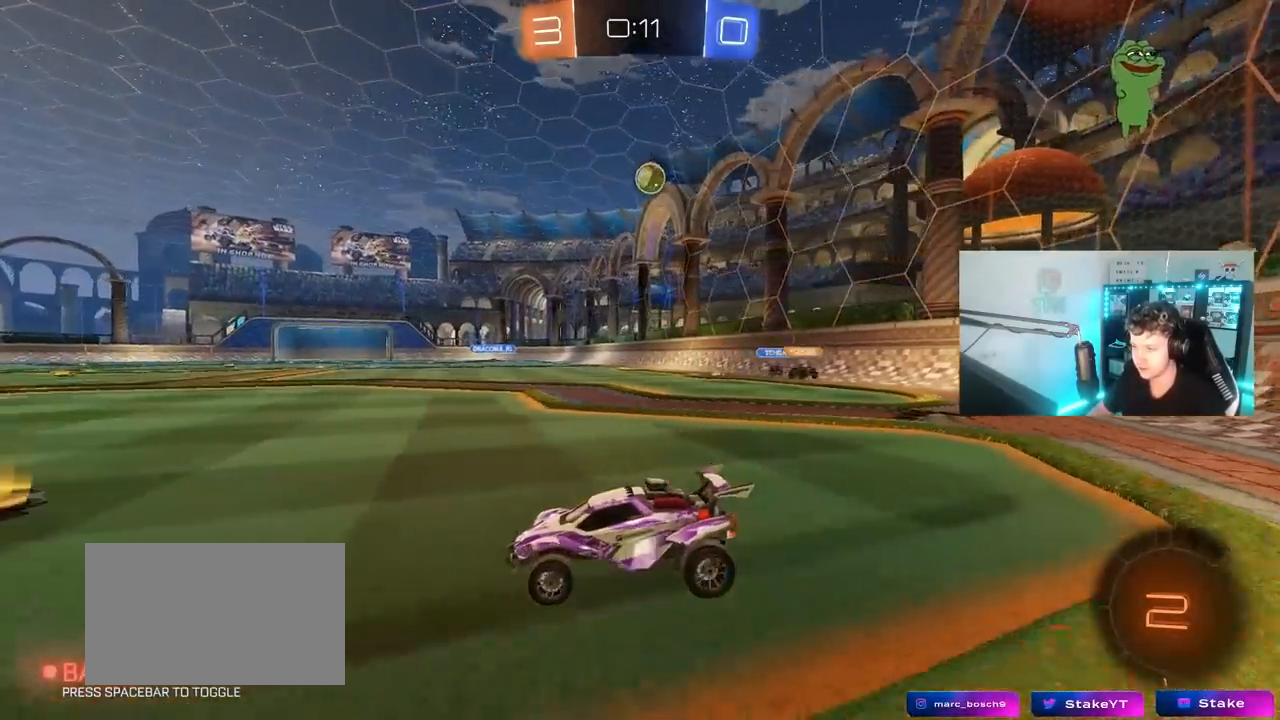
{"keys": ["d", "w"], "mouse": [], "mouse_move": "still", "events": [[167, "shift", "up"]]}
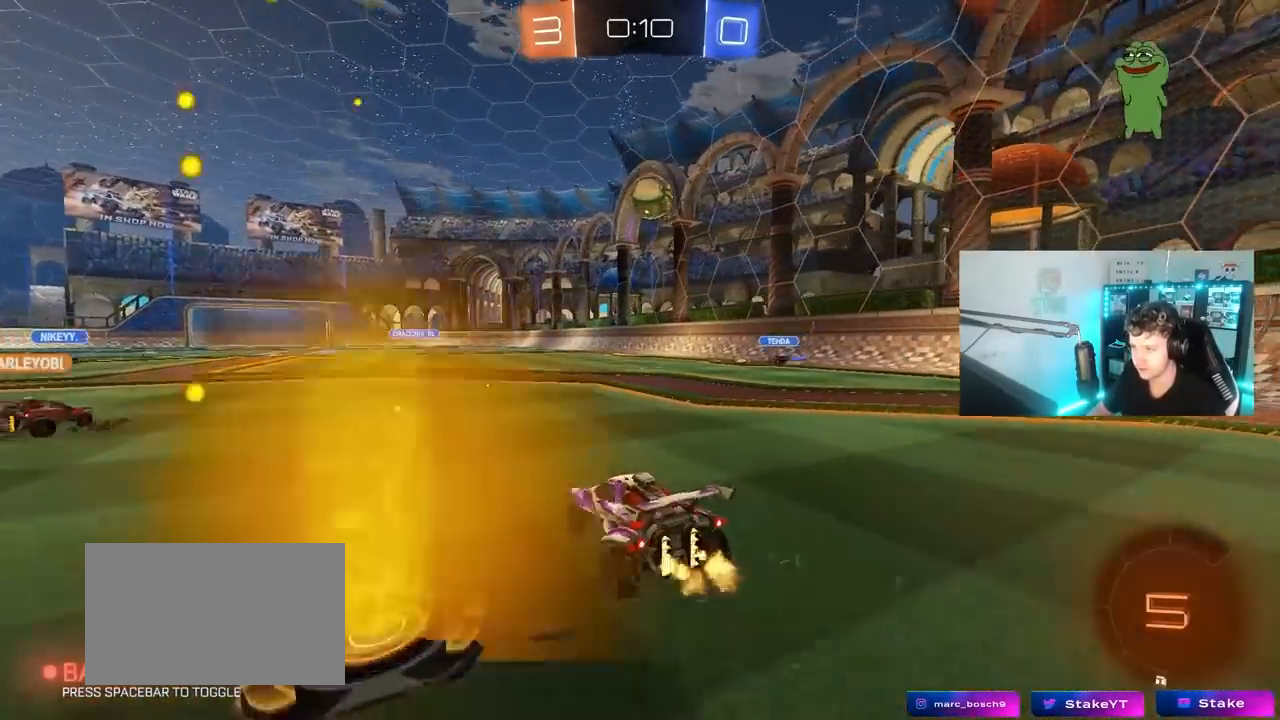
{"keys": ["d", "shift", "space"], "mouse": ["left", "right"], "mouse_move": "down", "events": [[183, "d", "up"], [183, "mouse_left", "down"], [233, "w", "up"], [367, "d", "down"], [367, "mouse_right", "down"], [367, "shift", "down"], [417, "space", "down"]]}
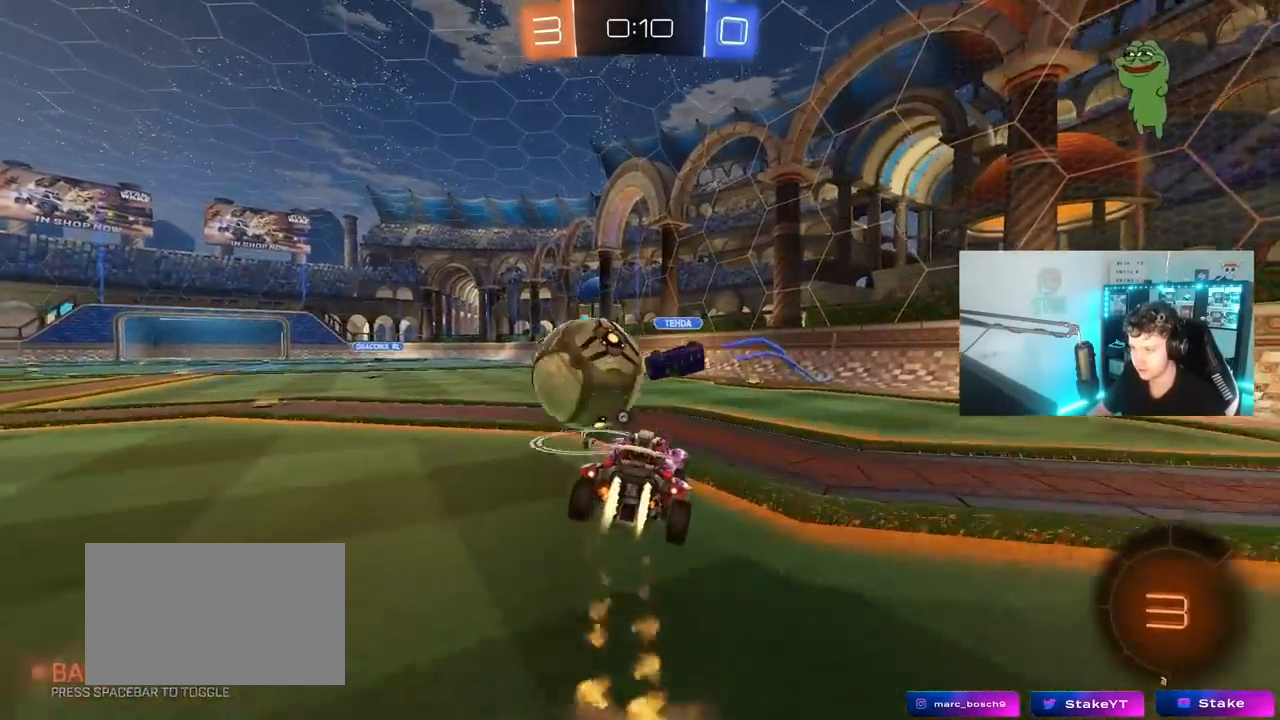
{"keys": ["a", "shift"], "mouse": [], "mouse_move": "still", "events": [[17, "d", "up"], [17, "mouse_right", "up"], [50, "a", "down"], [50, "space", "up"], [100, "mouse_right", "down"], [200, "mouse_left", "up"], [250, "space", "down"], [317, "mouse_right", "up"], [433, "space", "up"]]}
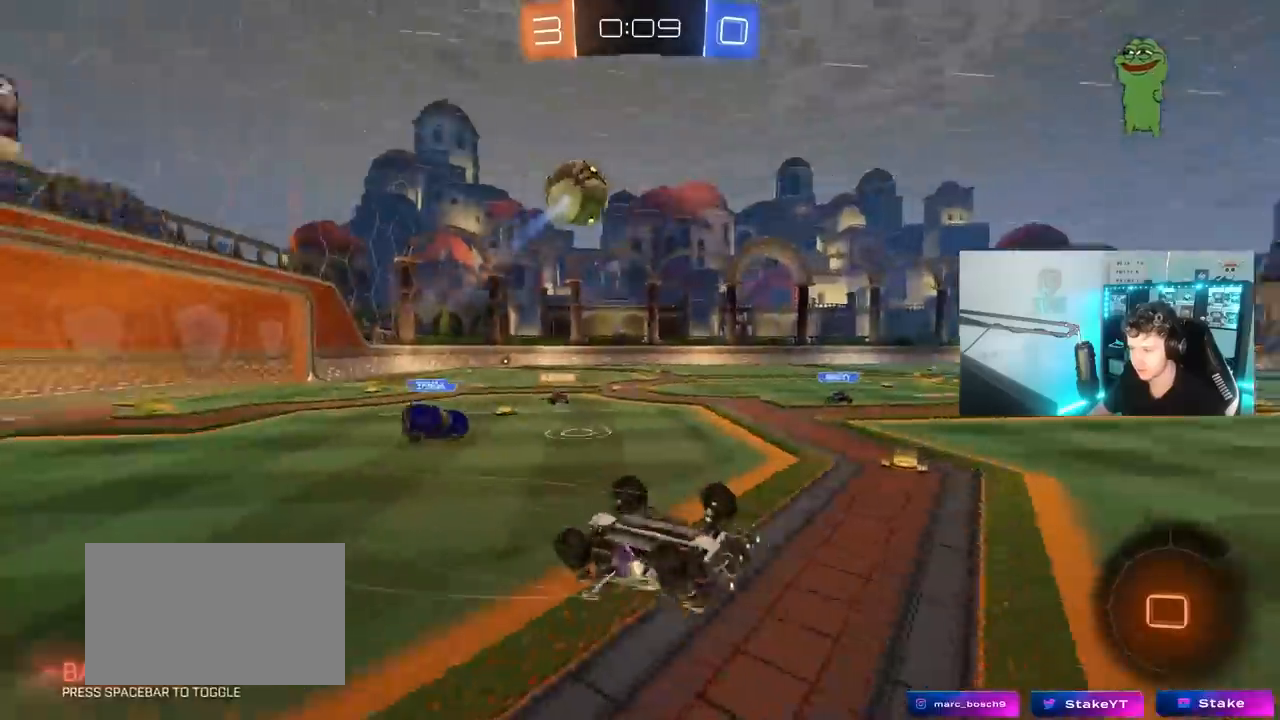
{"keys": ["a"], "mouse": [], "mouse_move": "still", "events": [[167, "space", "down"], [217, "w", "down"], [300, "space", "up"], [450, "shift", "up"], [500, "w", "up"]]}
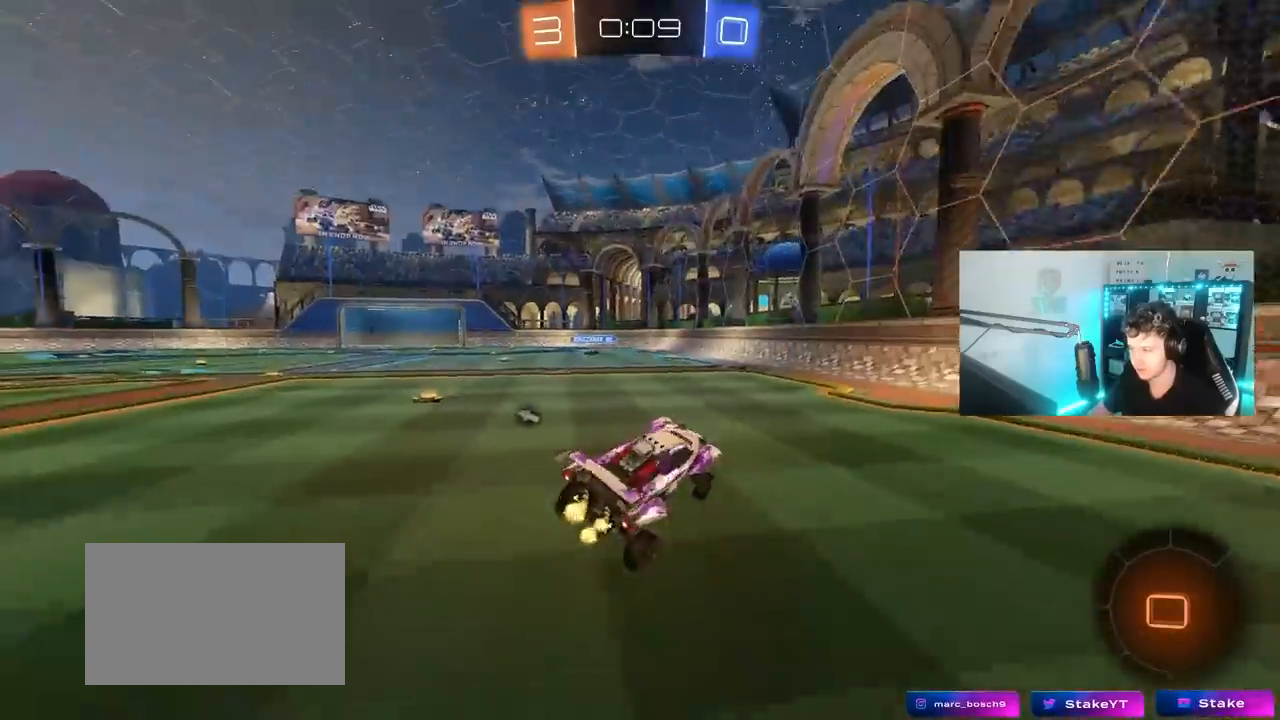
{"keys": ["a", "w"], "mouse": [], "mouse_move": "still", "events": [[133, "w", "down"]]}
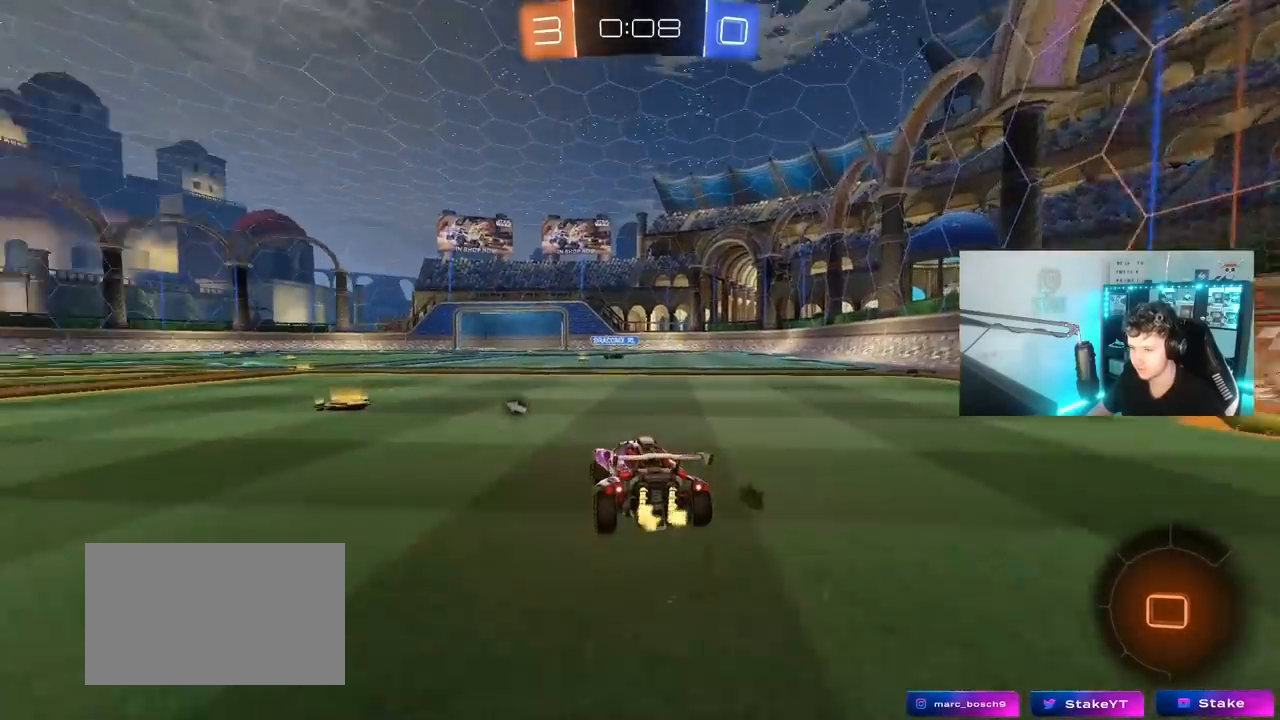
{"keys": ["d", "space", "w"], "mouse": [], "mouse_move": "still", "events": [[433, "a", "up"], [433, "mouse_right", "down"], [483, "d", "down"], [483, "mouse_right", "up"], [483, "space", "down"]]}
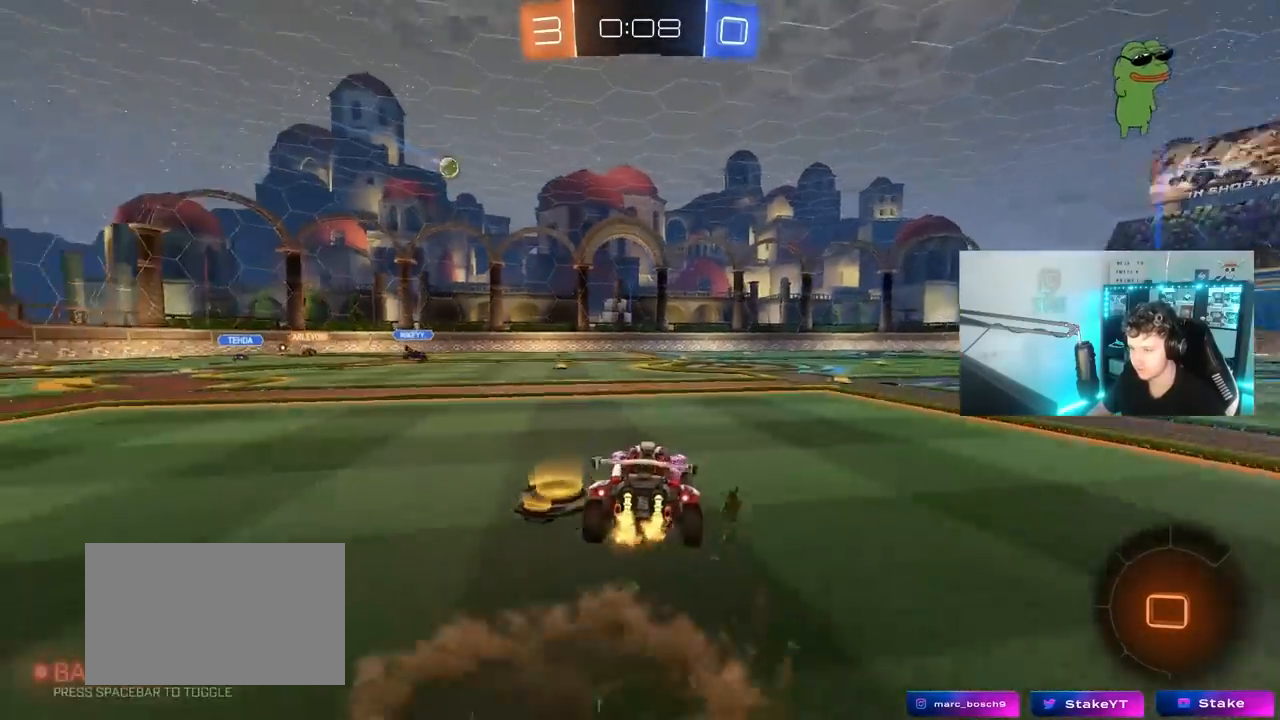
{"keys": ["d", "shift"], "mouse": [], "mouse_move": "still", "events": [[33, "mouse_right", "down"], [33, "shift", "down"], [67, "space", "up"], [67, "w", "up"], [117, "s", "down"], [300, "mouse_right", "up"], [400, "s", "up"]]}
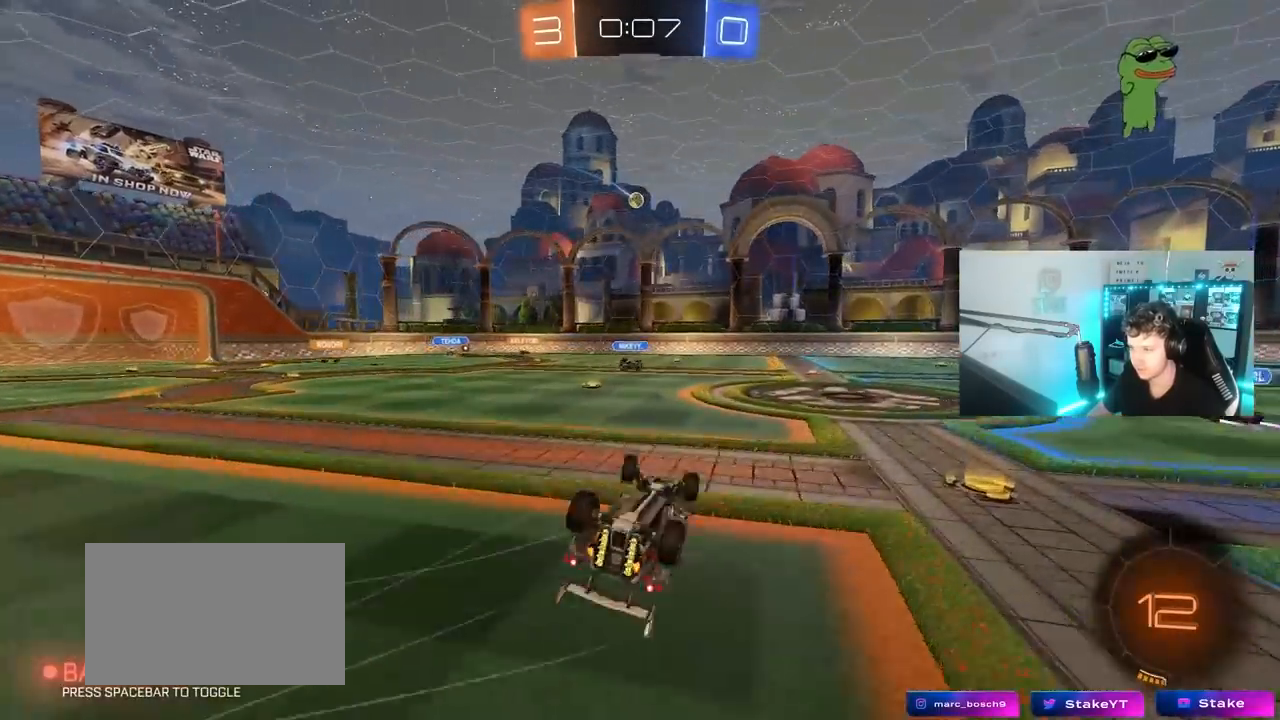
{"keys": ["w"], "mouse": [], "mouse_move": "still", "events": [[83, "s", "down"], [267, "s", "up"], [317, "shift", "up"], [417, "d", "up"], [500, "w", "down"]]}
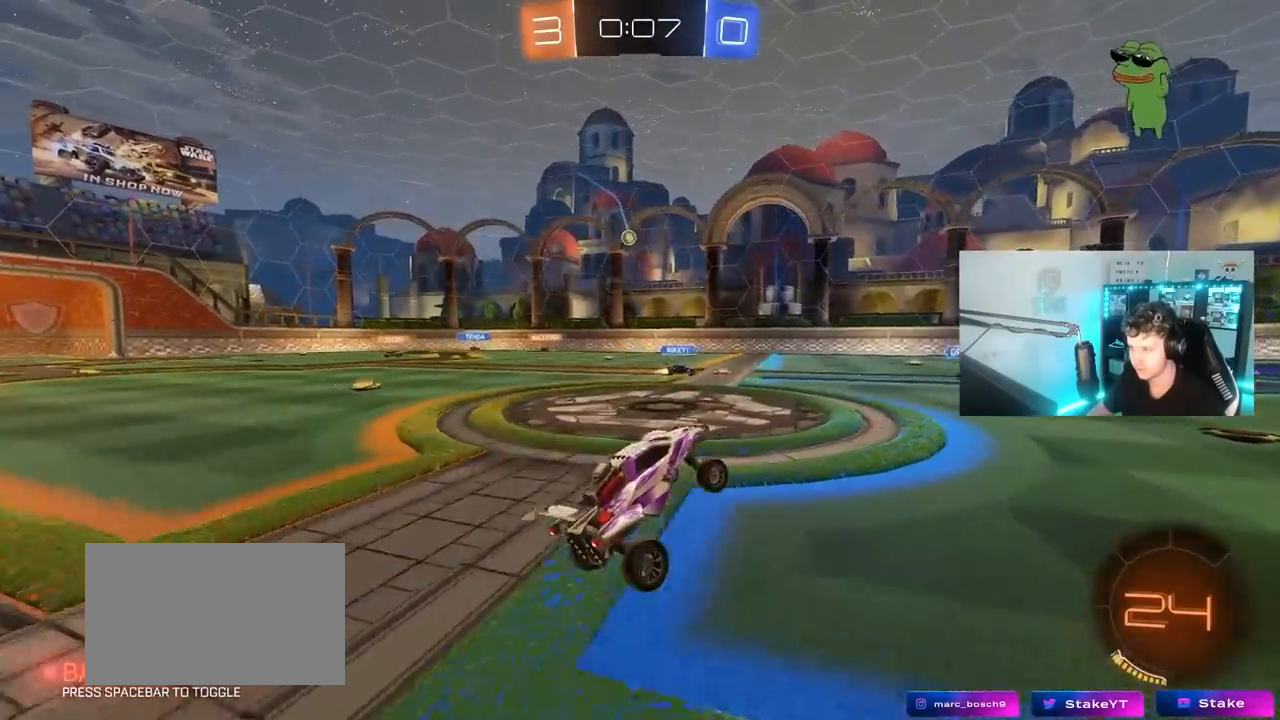
{"keys": ["a", "w"], "mouse": [], "mouse_move": "still", "events": [[50, "d", "down"], [250, "d", "up"], [483, "a", "down"]]}
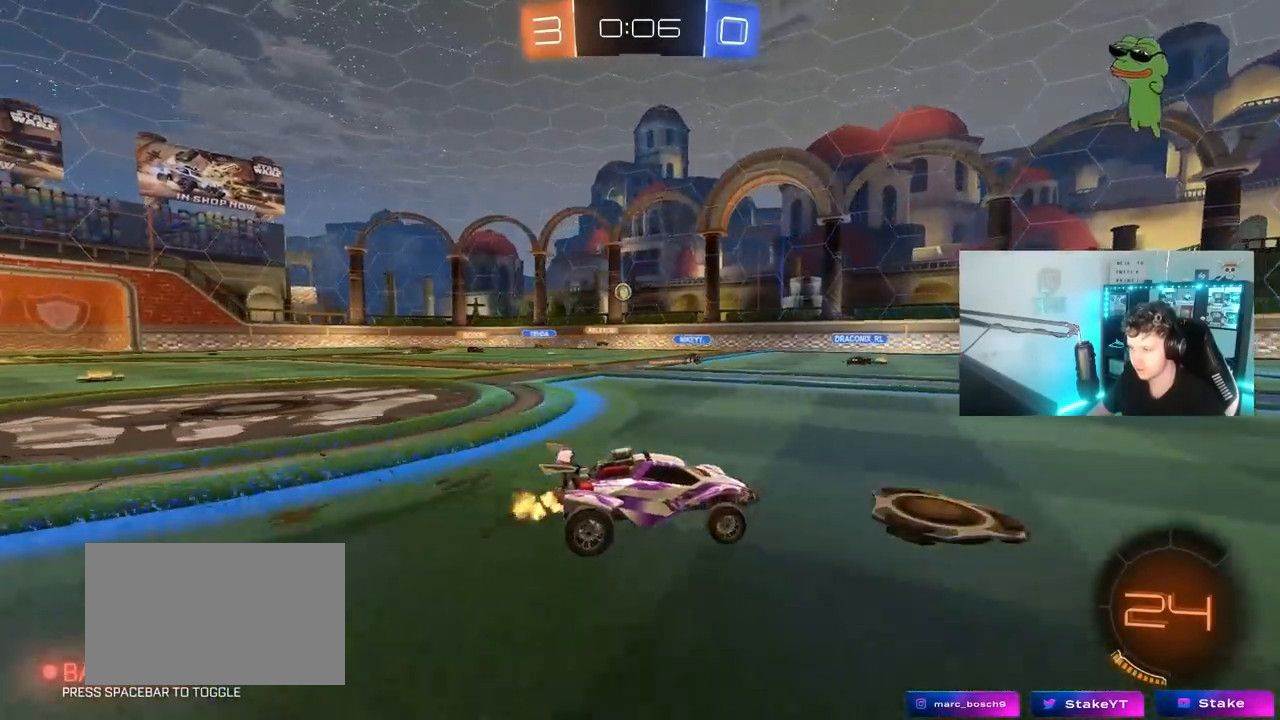
{"keys": ["a", "w"], "mouse": [], "mouse_move": "still", "events": [[33, "shift", "down"], [33, "w", "up"], [117, "s", "down"], [117, "shift", "up"], [217, "s", "up"], [400, "shift", "down"], [450, "w", "down"], [500, "shift", "up"]]}
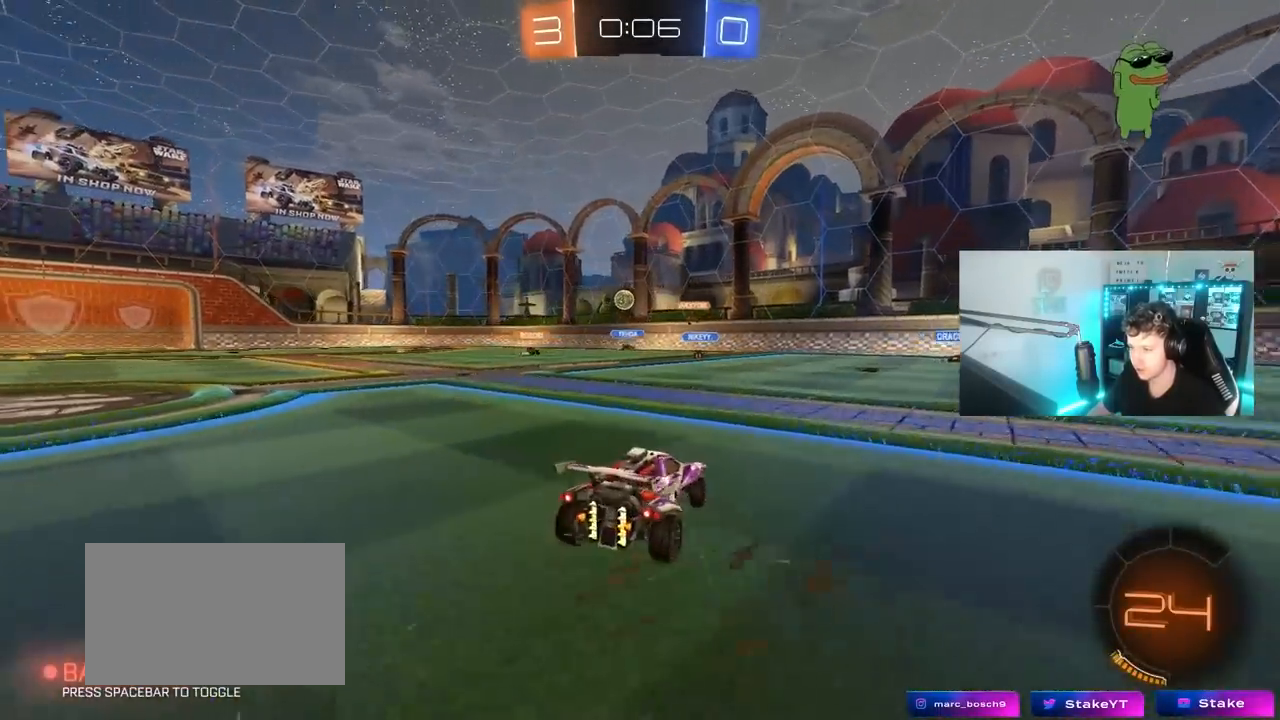
{"keys": ["w"], "mouse": ["left"], "mouse_move": "still", "events": [[183, "mouse_left", "down"], [417, "a", "up"]]}
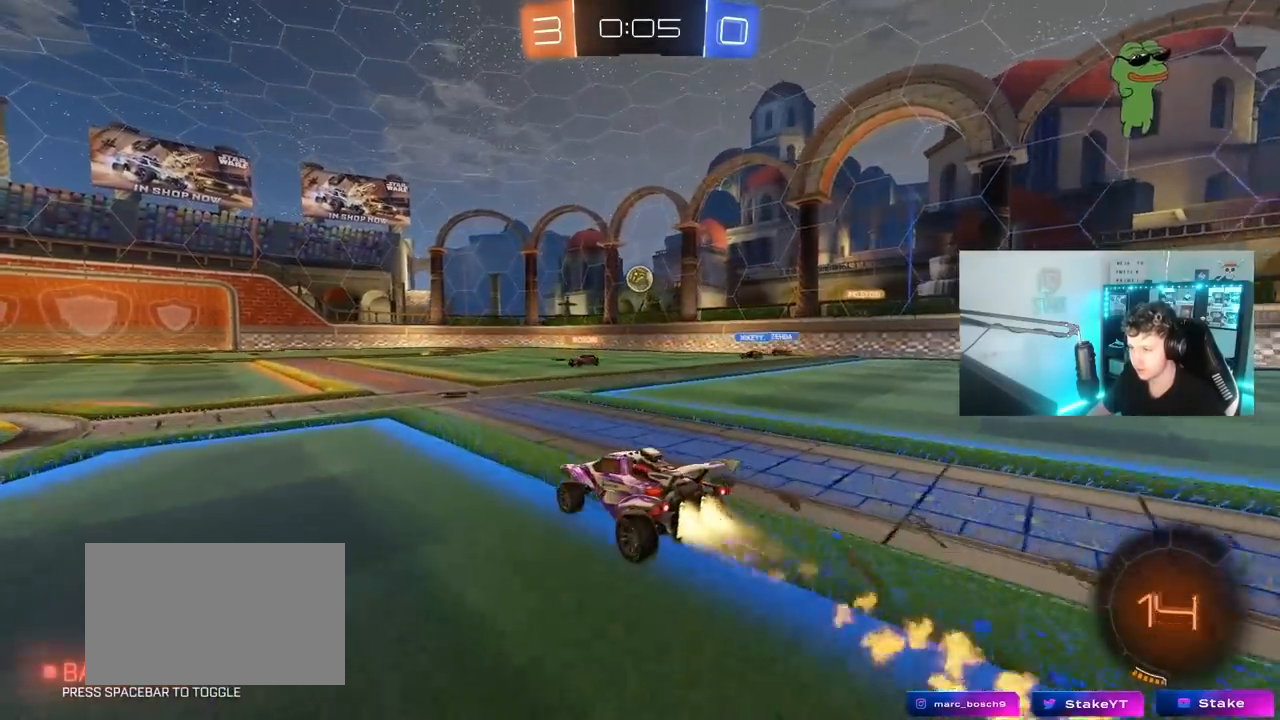
{"keys": ["a", "s", "shift"], "mouse": ["left"], "mouse_move": "still", "events": [[50, "d", "down"], [50, "mouse_right", "down"], [150, "a", "down"], [150, "d", "up"], [150, "mouse_right", "up"], [150, "shift", "down"], [250, "mouse_right", "down"], [283, "s", "down"], [283, "w", "up"], [483, "mouse_right", "up"]]}
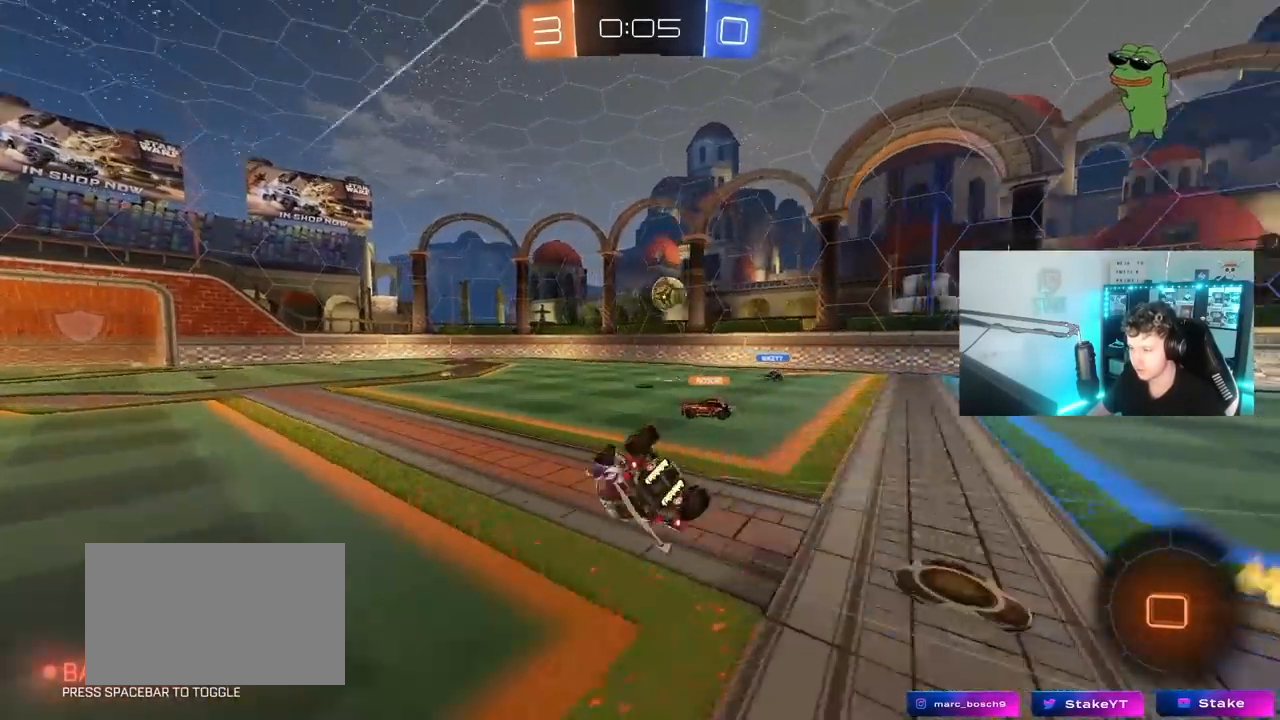
{"keys": ["a"], "mouse": [], "mouse_move": "still", "events": [[17, "mouse_left", "up"], [117, "s", "up"], [250, "s", "down"], [450, "s", "up"], [450, "shift", "up"]]}
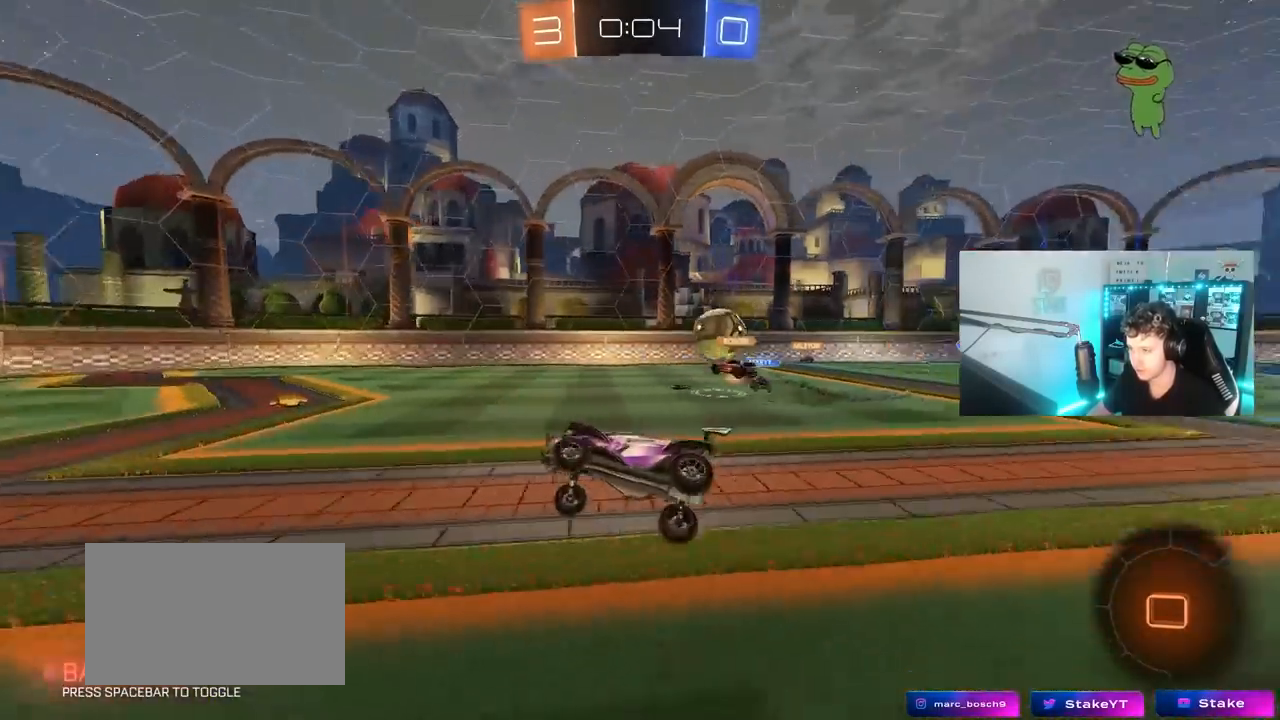
{"keys": ["space", "w"], "mouse": [], "mouse_move": "still", "events": [[33, "a", "up"], [233, "d", "down"], [233, "w", "down"], [367, "space", "down"], [417, "d", "up"]]}
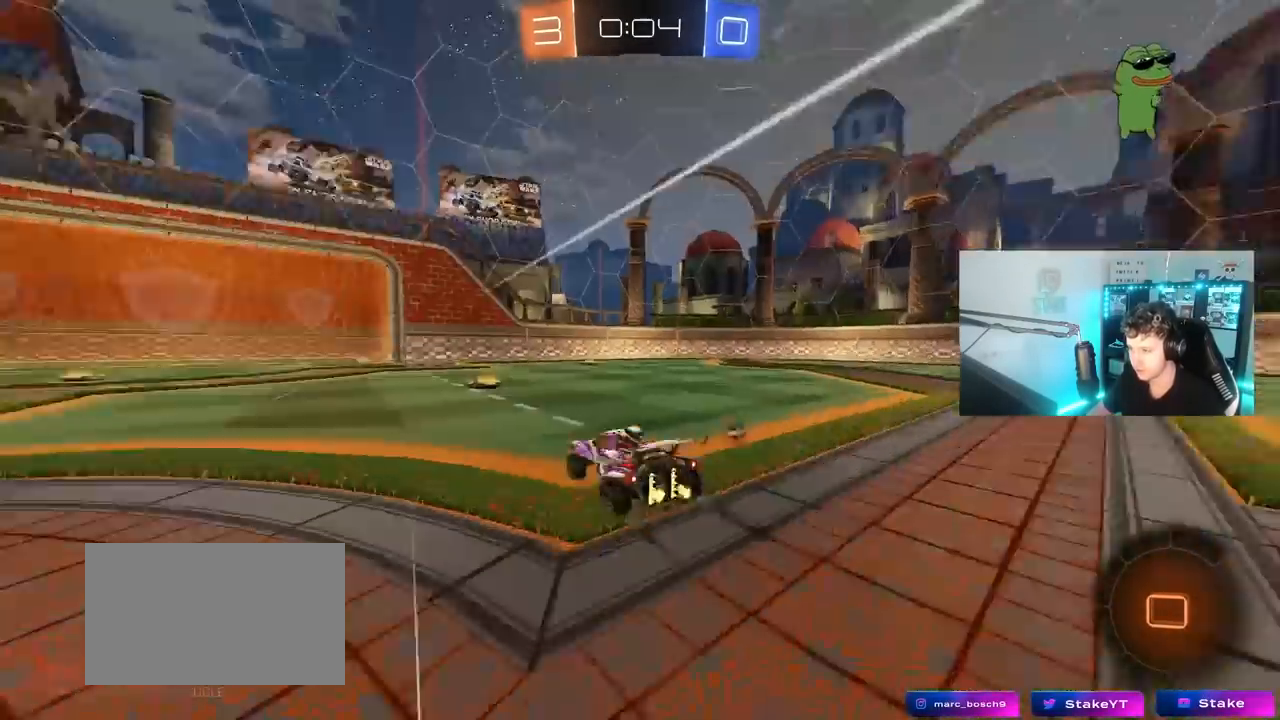
{"keys": ["a", "w"], "mouse": [], "mouse_move": "still", "events": [[50, "space", "up"], [100, "d", "down"], [283, "a", "down"], [283, "d", "up"], [333, "space", "down"], [433, "a", "up"], [433, "d", "down"], [483, "a", "down"], [483, "d", "up"], [483, "space", "up"]]}
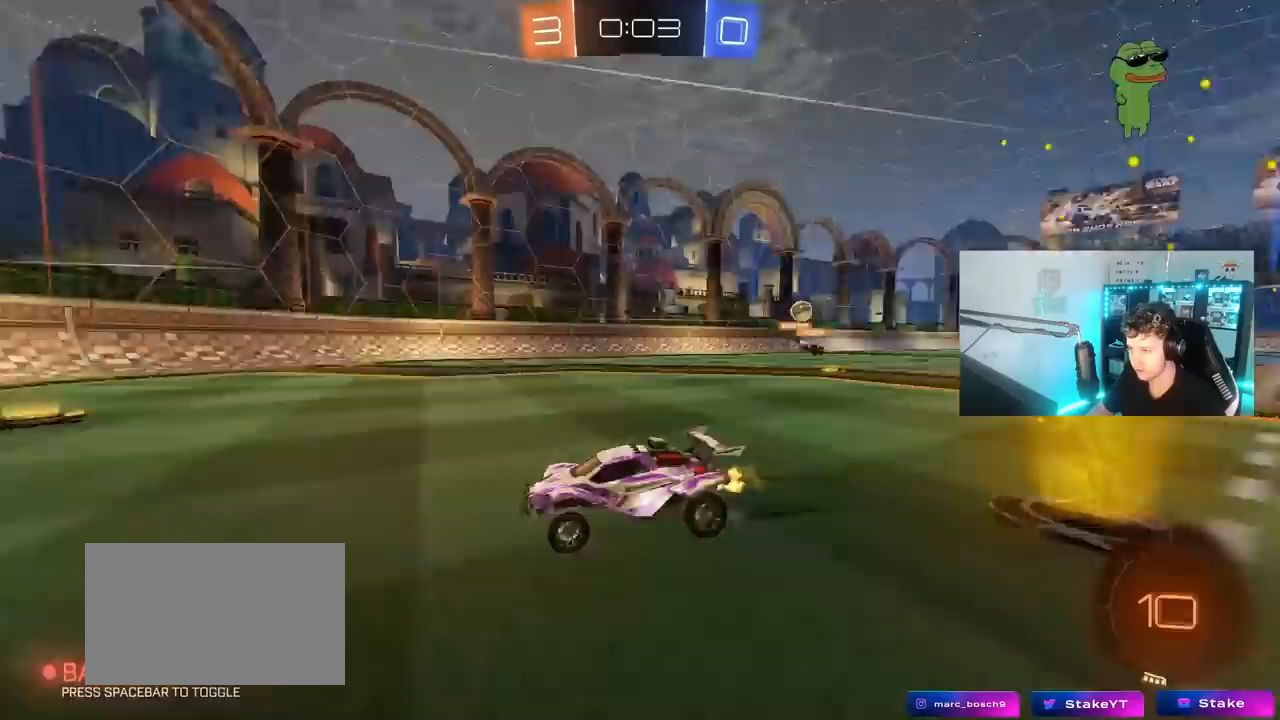
{"keys": ["w"], "mouse": [], "mouse_move": "still", "events": [[17, "shift", "down"], [167, "shift", "up"], [500, "a", "up"]]}
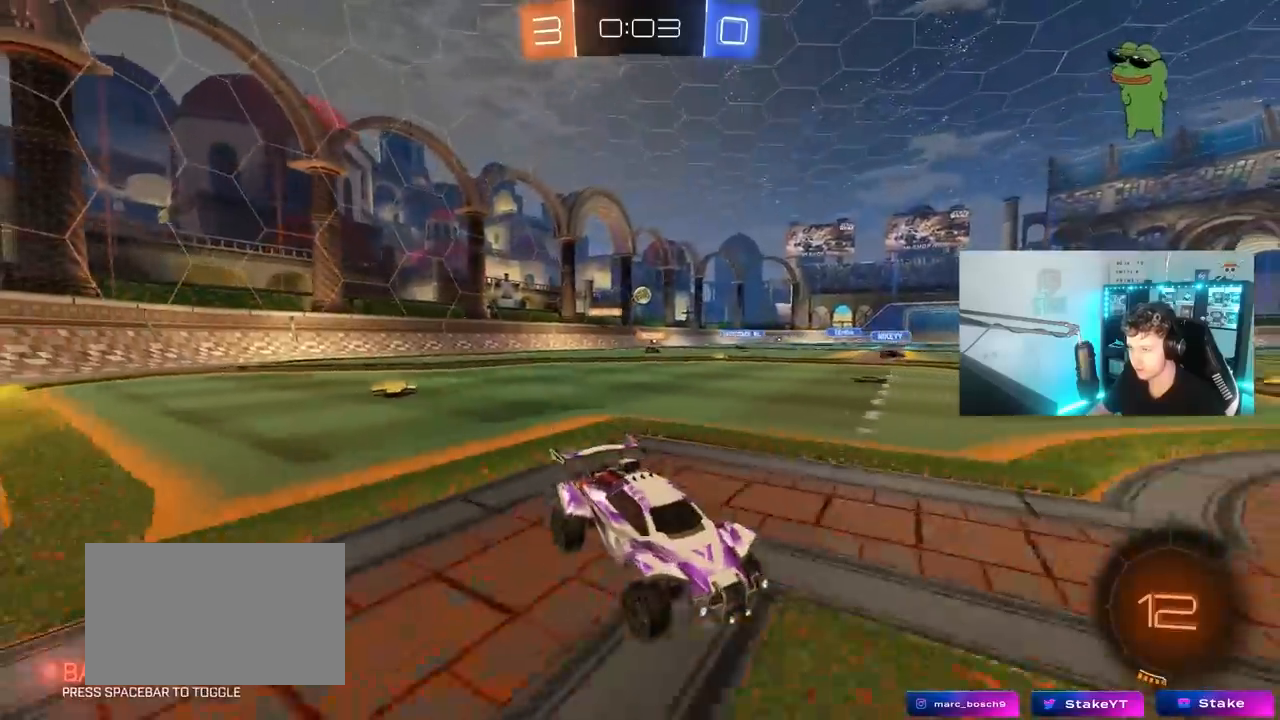
{"keys": ["a", "w"], "mouse": [], "mouse_move": "still", "events": [[133, "a", "down"], [233, "shift", "down"], [367, "shift", "up"]]}
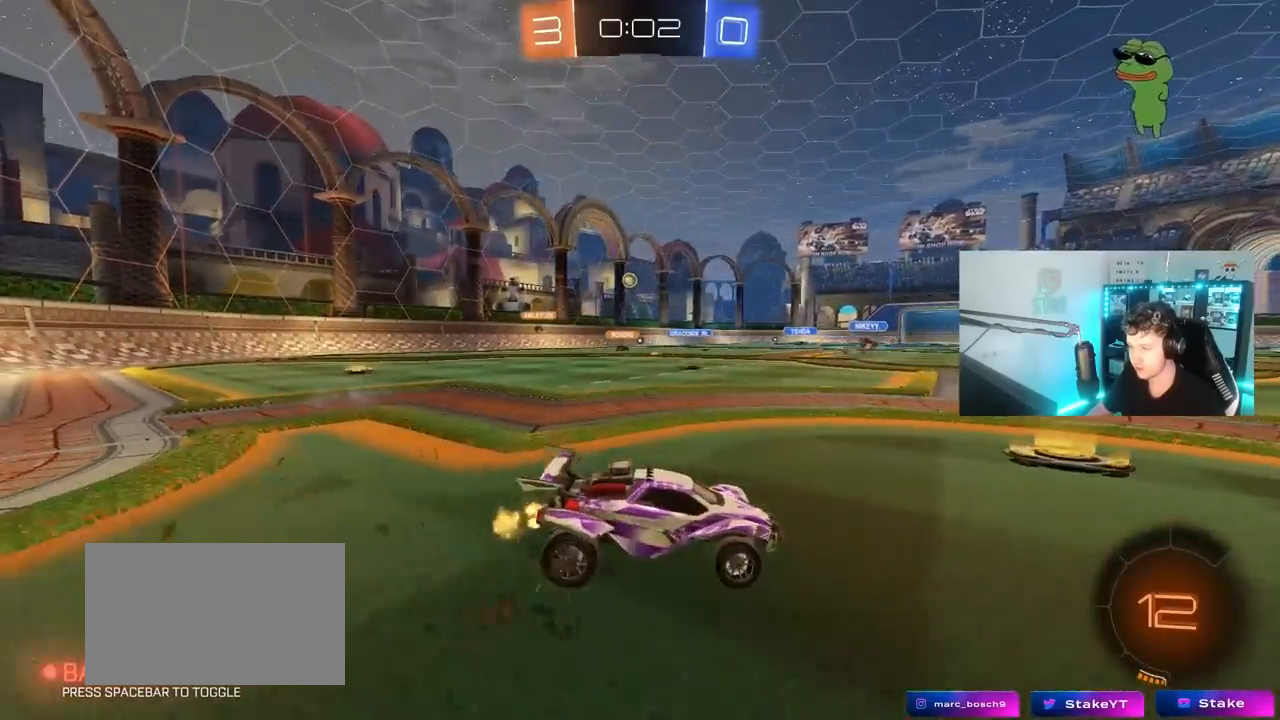
{"keys": ["w"], "mouse": [], "mouse_move": "still", "events": [[283, "a", "up"], [333, "d", "down"], [483, "d", "up"]]}
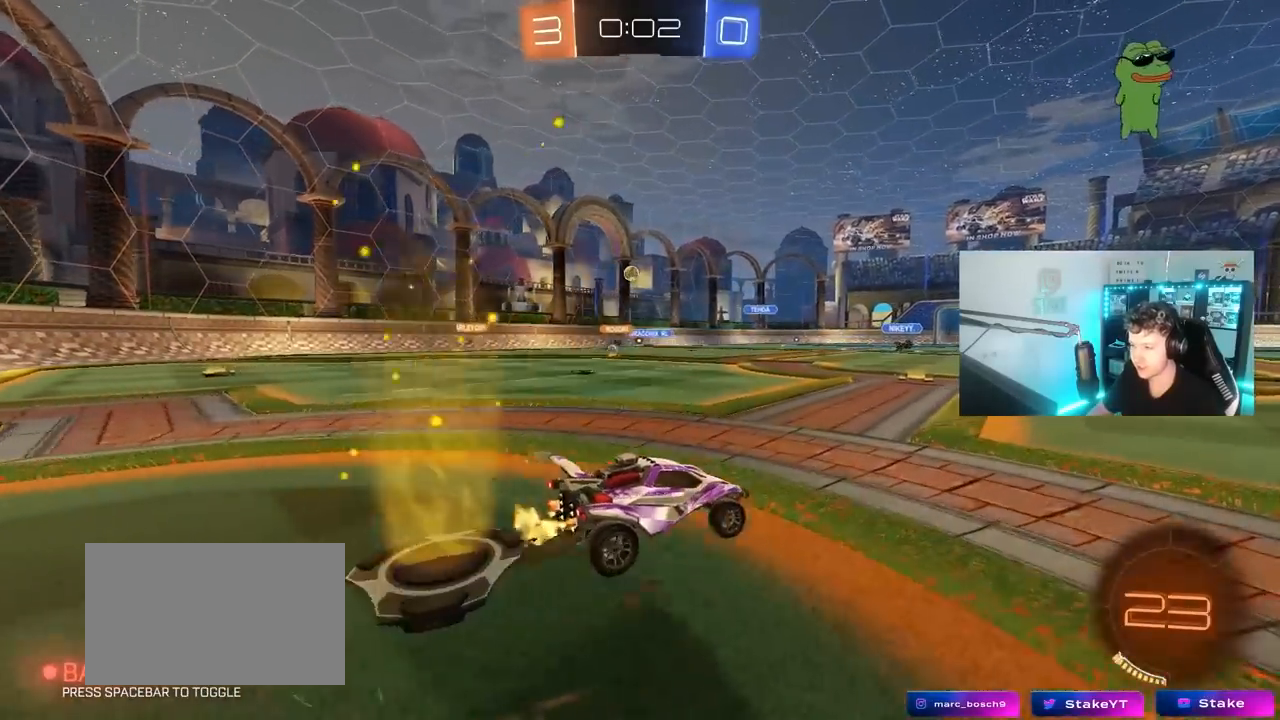
{"keys": ["a", "w"], "mouse": [], "mouse_move": "still", "events": [[250, "a", "down"]]}
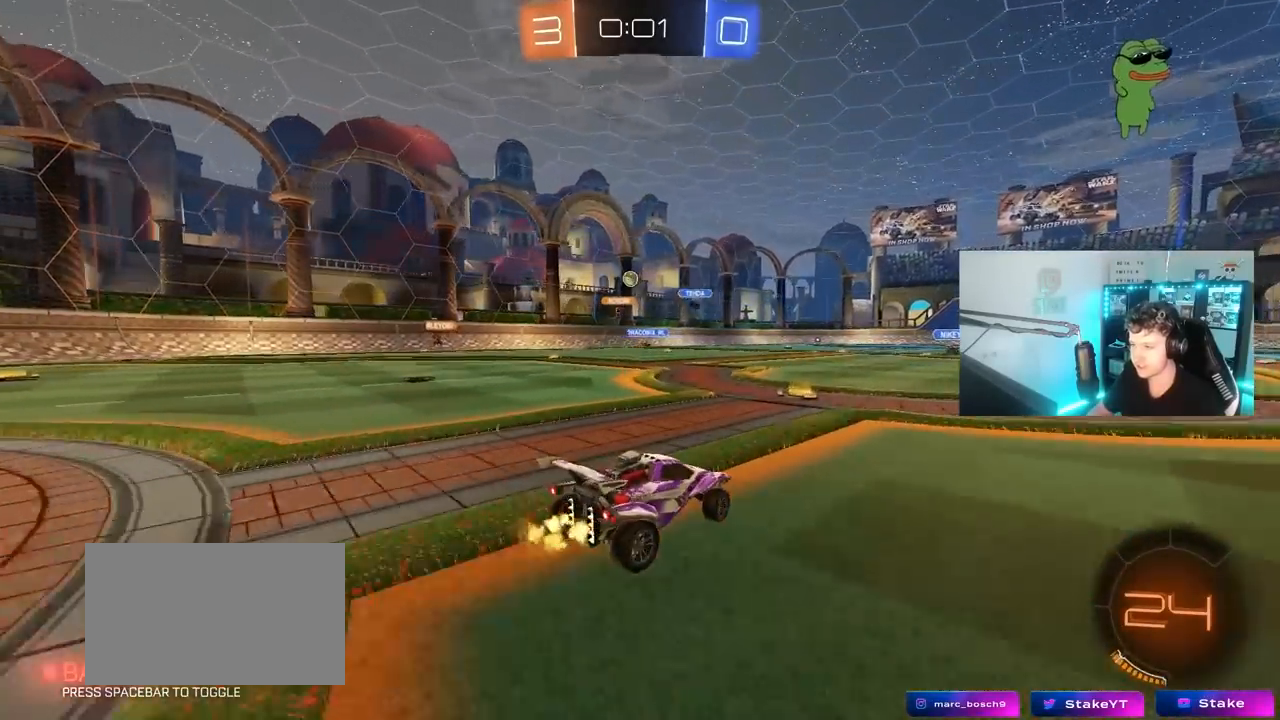
{"keys": ["a", "w"], "mouse": [], "mouse_move": "still", "events": [[33, "a", "up"], [267, "a", "down"]]}
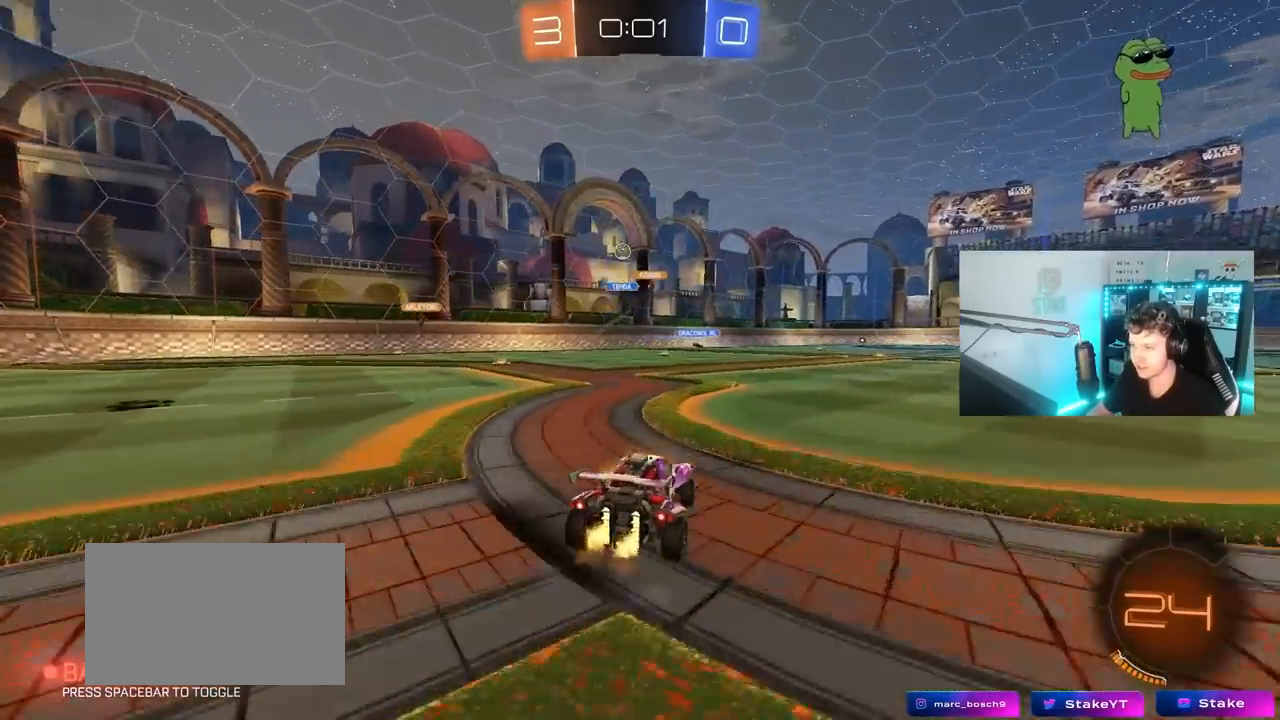
{"keys": ["d"], "mouse": [], "mouse_move": "still", "events": [[100, "a", "up"], [200, "a", "down"], [233, "w", "up"], [383, "a", "up"], [433, "d", "down"]]}
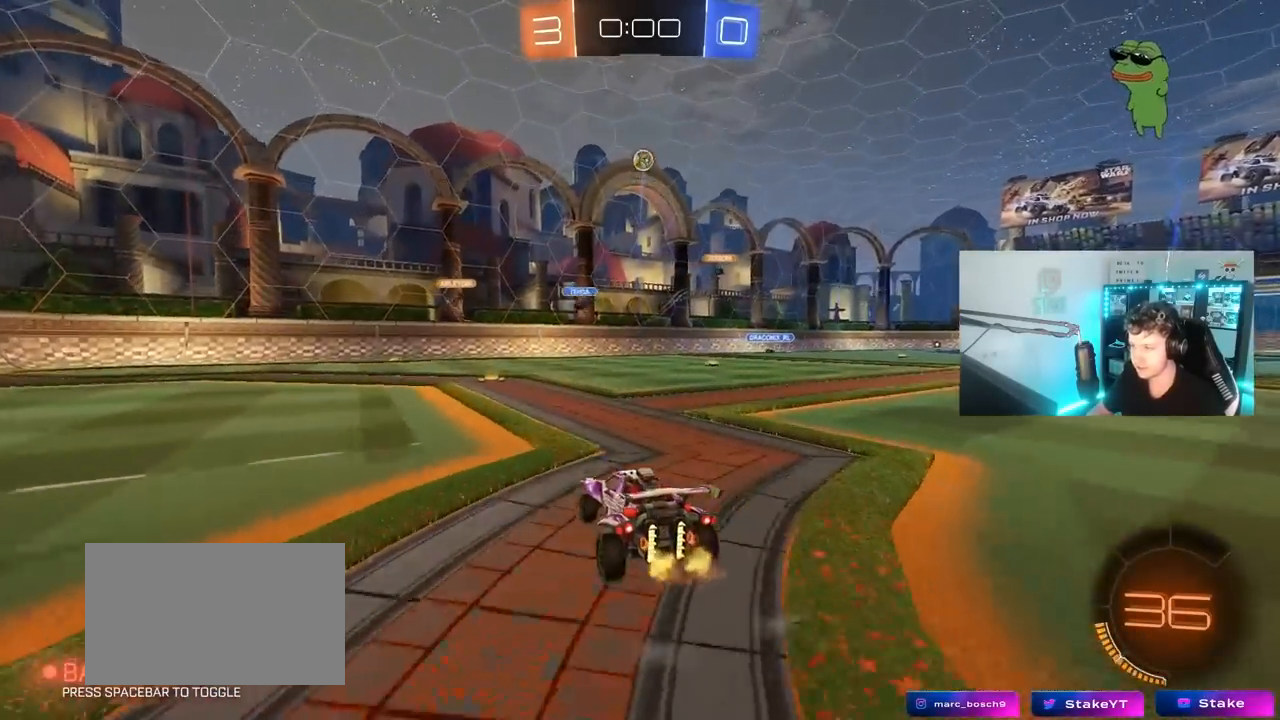
{"keys": ["w"], "mouse": [], "mouse_move": "still", "events": [[117, "d", "up"], [300, "a", "down"], [300, "w", "down"], [500, "a", "up"]]}
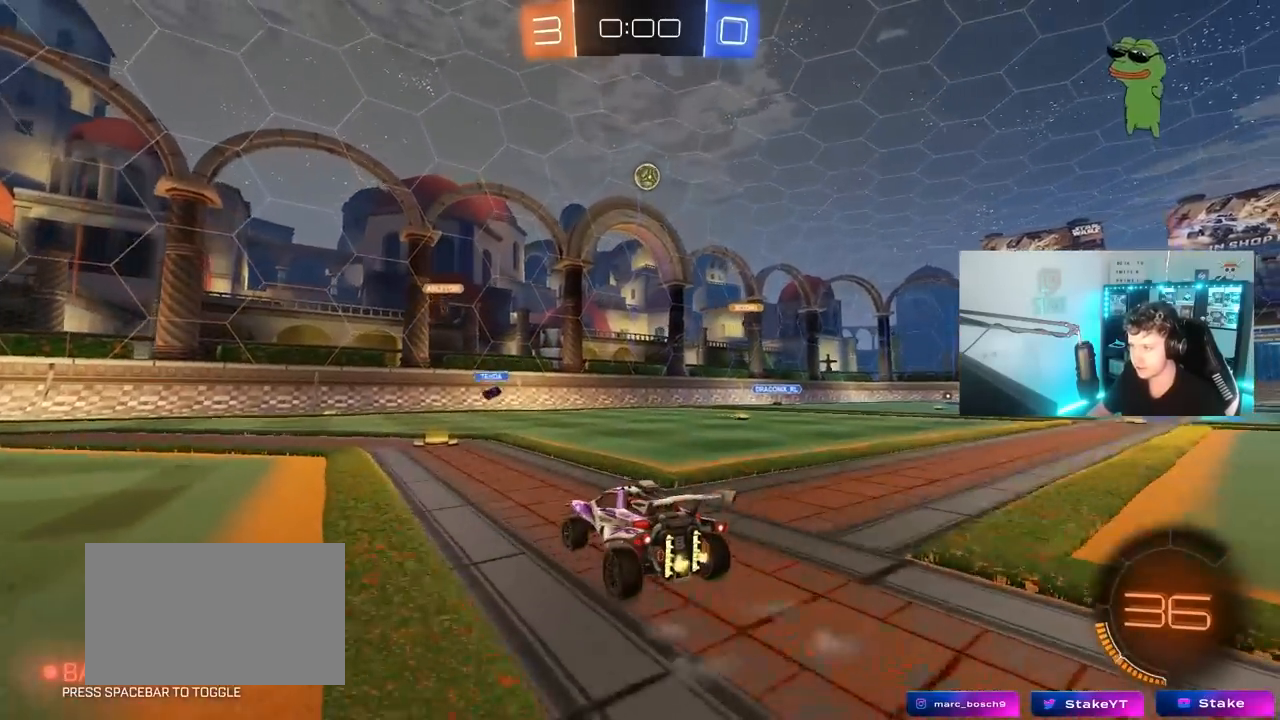
{"keys": ["a", "w"], "mouse": [], "mouse_move": "still", "events": [[233, "a", "down"], [267, "shift", "down"], [367, "shift", "up"]]}
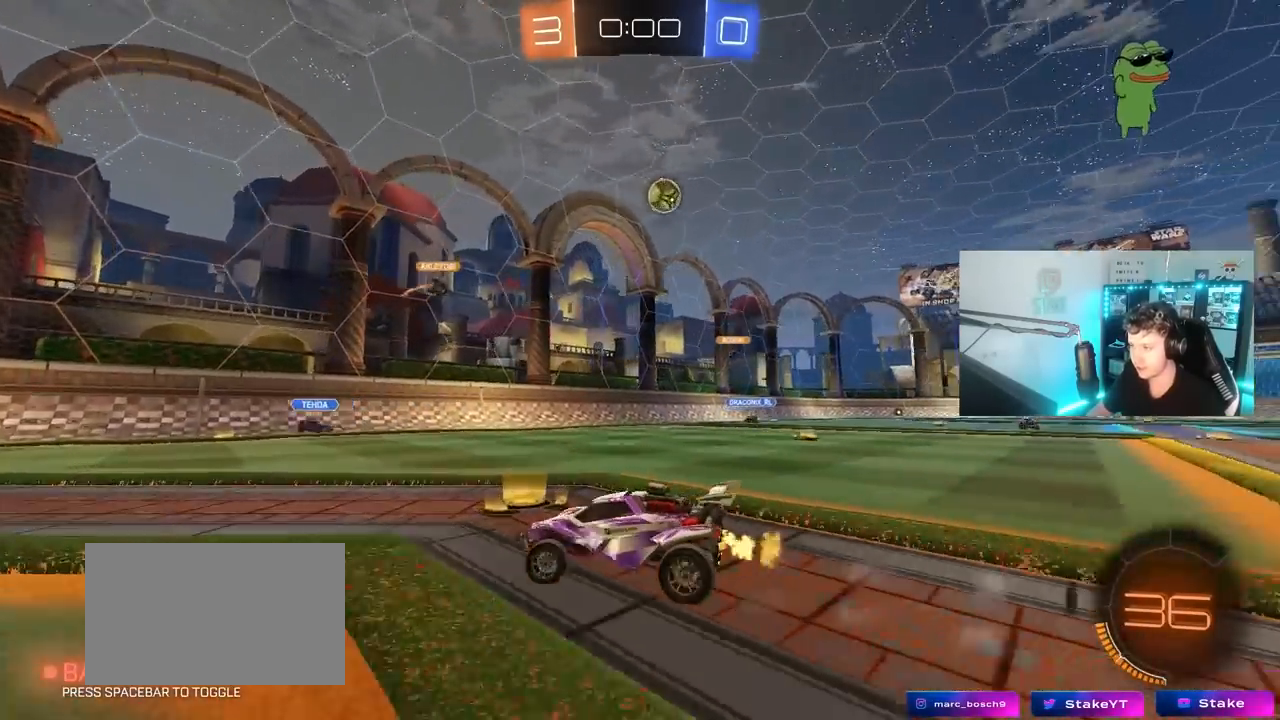
{"keys": ["a", "w"], "mouse": ["left"], "mouse_move": "still", "events": [[150, "mouse_left", "down"]]}
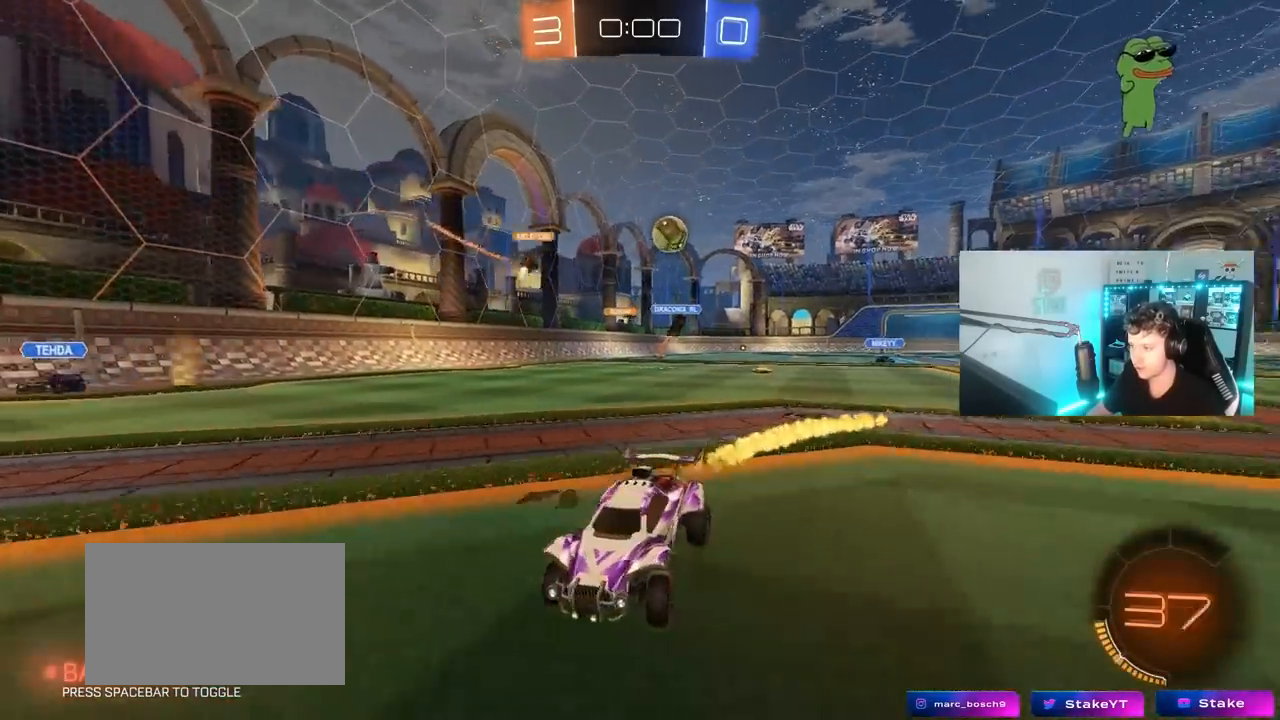
{"keys": ["a", "shift", "w"], "mouse": ["left"], "mouse_move": "still", "events": [[67, "mouse_left", "up"], [167, "a", "up"], [450, "a", "down"], [450, "mouse_left", "down"], [483, "shift", "down"]]}
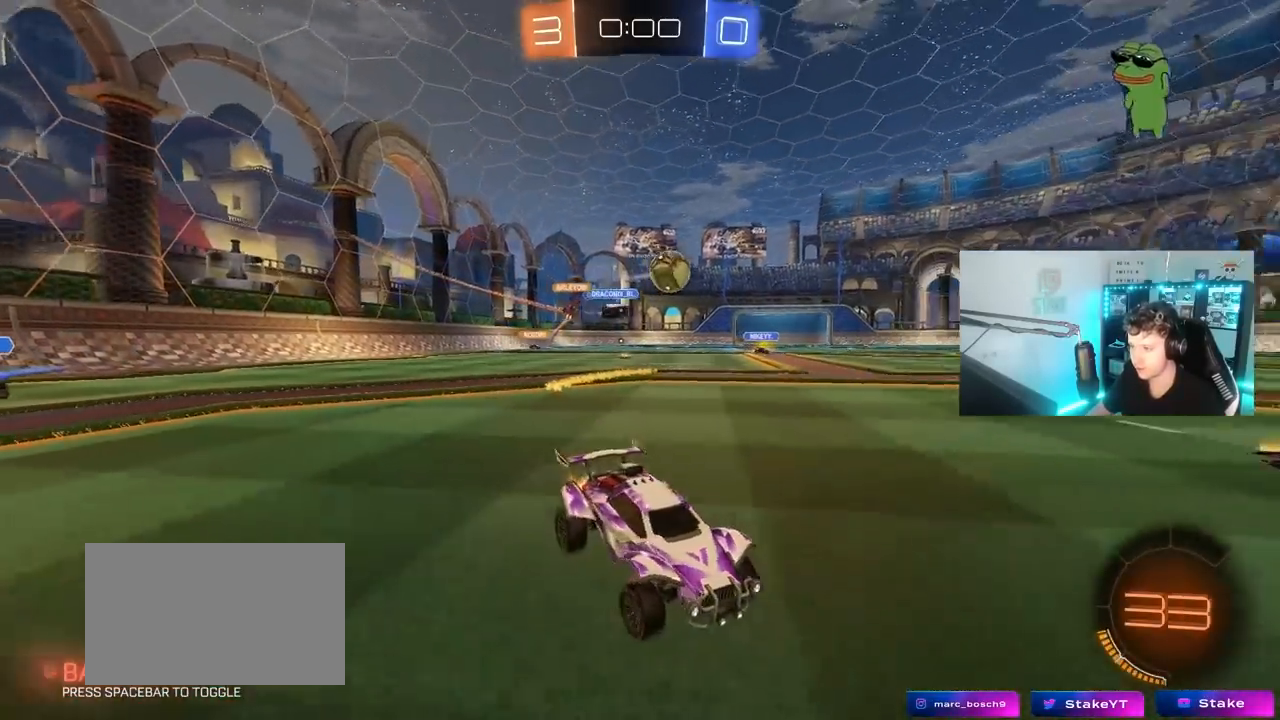
{"keys": ["a", "shift", "w"], "mouse": ["left", "right"], "mouse_move": "down-left", "events": [[83, "shift", "up"], [317, "a", "up"], [317, "mouse_right", "down"], [367, "a", "down"], [367, "shift", "down"], [417, "mouse_right", "up"], [467, "mouse_right", "down"]]}
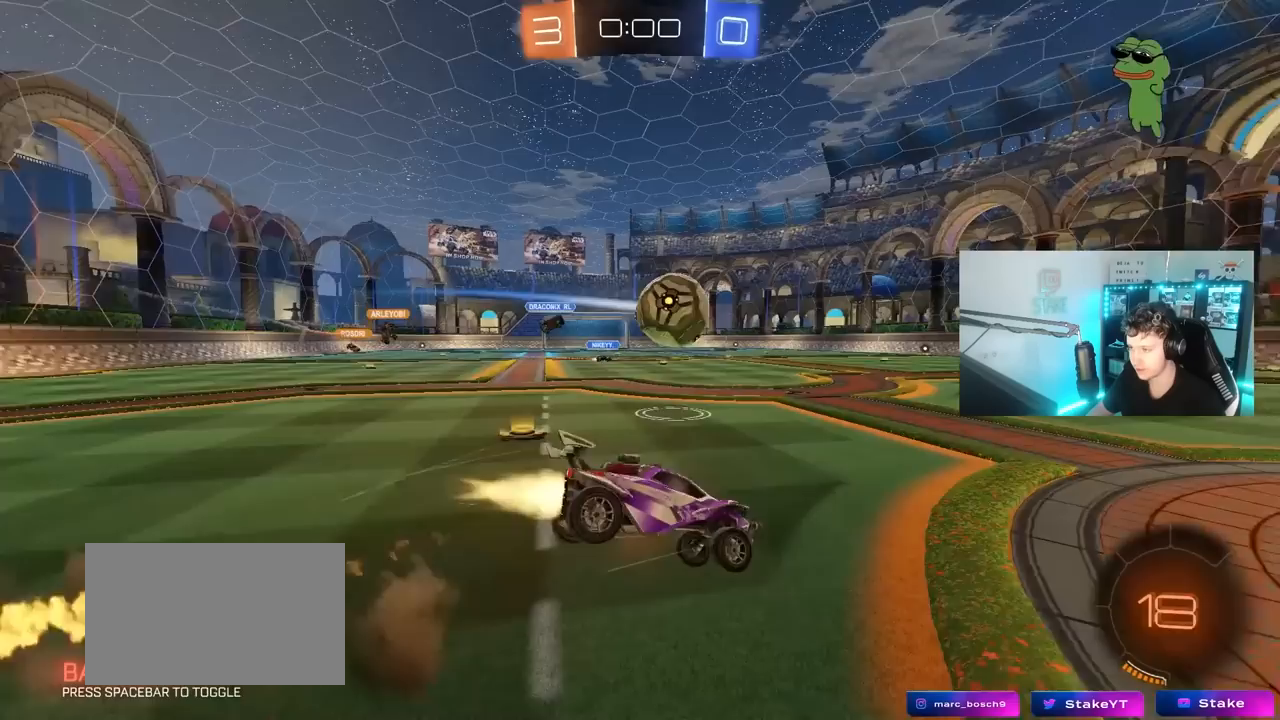
{"keys": ["a", "s", "shift"], "mouse": [], "mouse_move": "still", "events": [[17, "s", "down"], [17, "w", "up"], [50, "space", "down"], [200, "mouse_right", "up"], [250, "space", "up"], [283, "s", "up"], [333, "mouse_left", "up"], [433, "s", "down"]]}
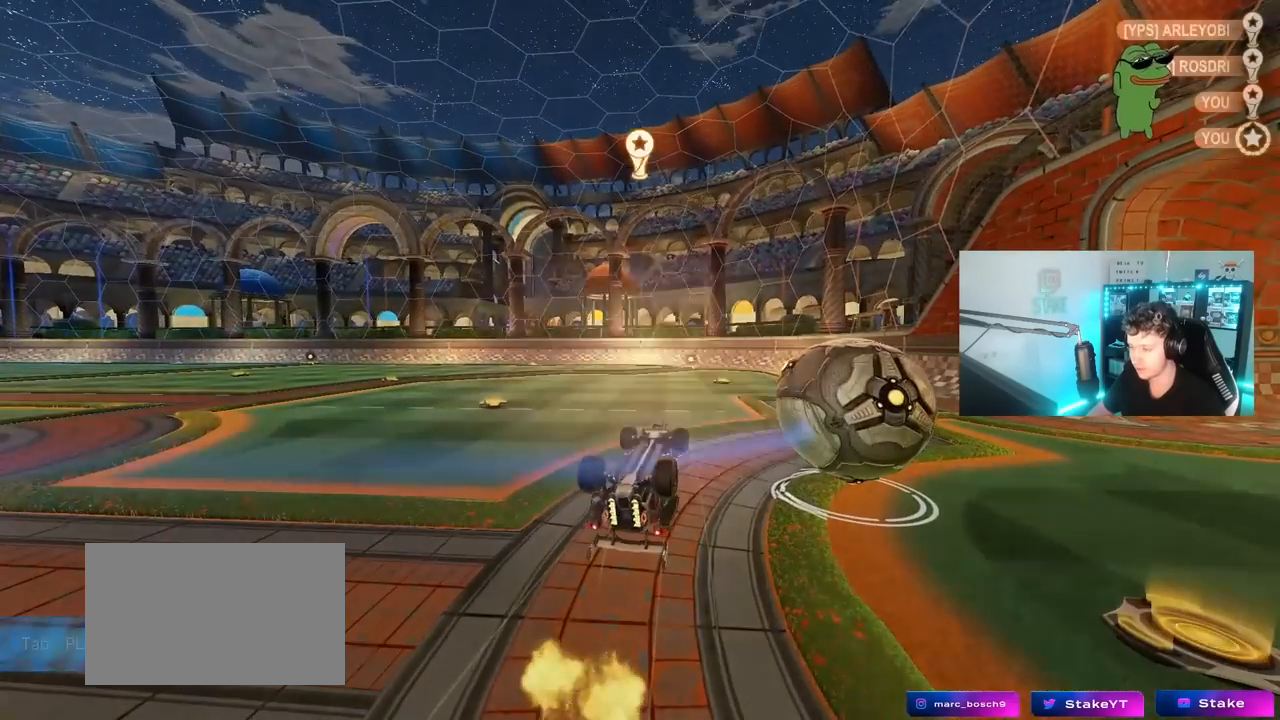
{"keys": [], "mouse": [], "mouse_move": "up-right", "events": [[217, "s", "up"], [250, "a", "up"], [250, "shift", "up"]]}
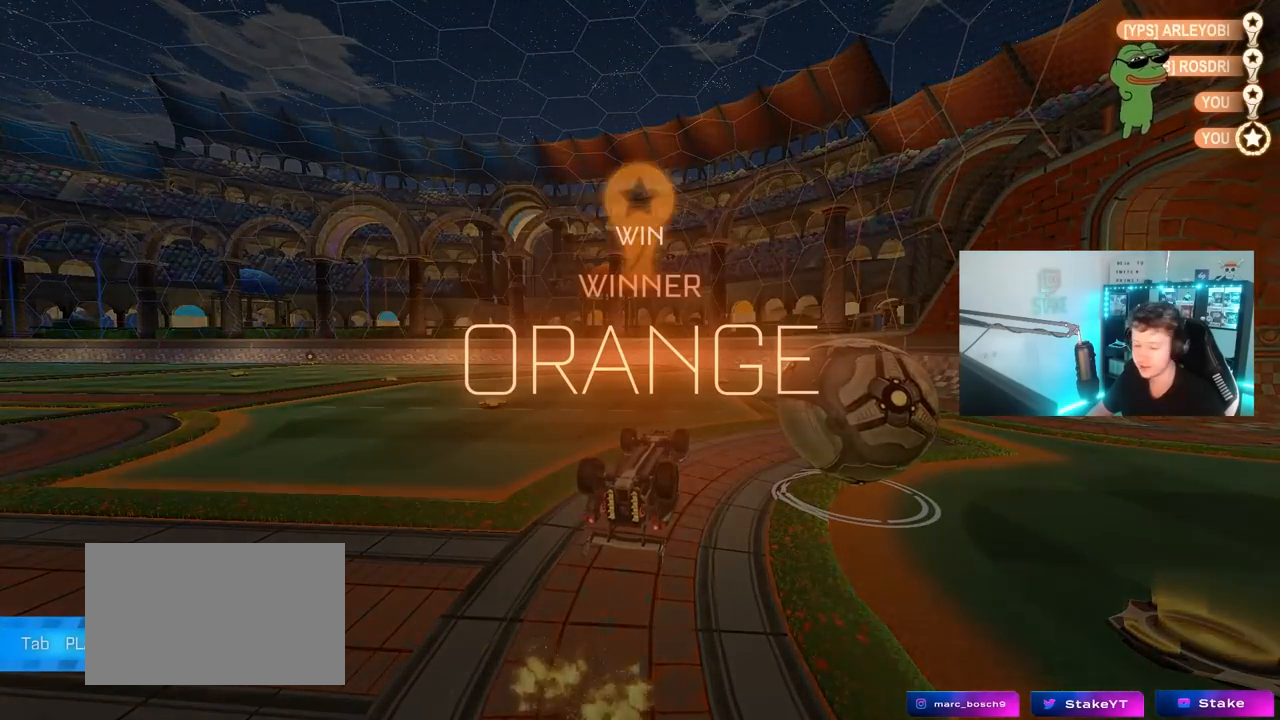
{"keys": [], "mouse": [], "mouse_move": "still", "events": []}